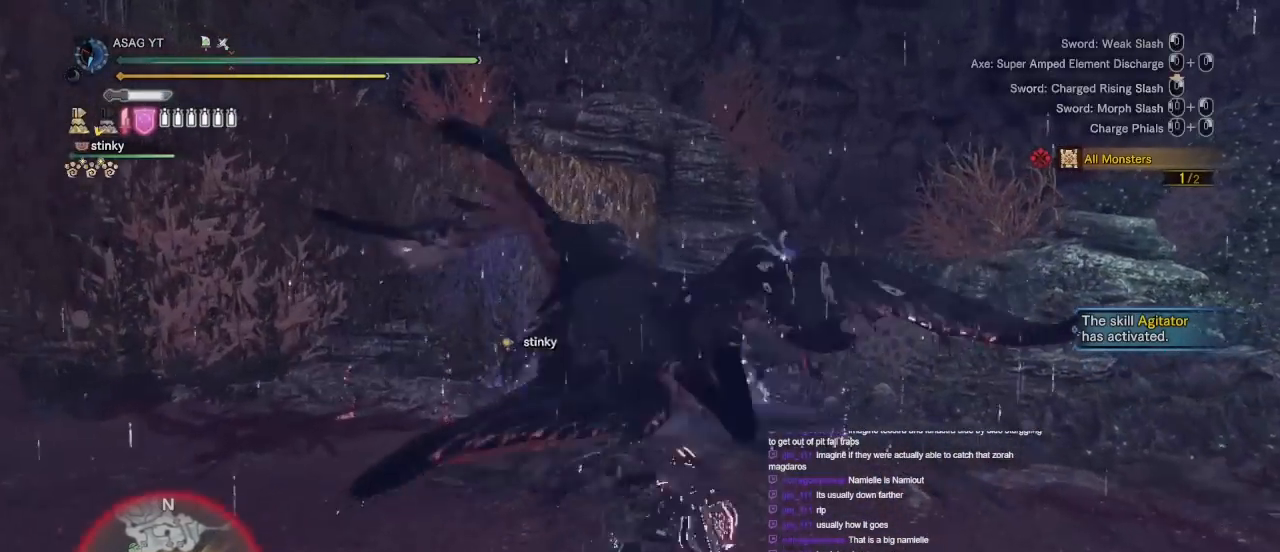
Gameplay with keyboard and mouse; each line is a JSON object with the keys and mouse buttons held at the frame after it. "events" lists presses ("down") and releases ("up") of "1", "2", "3", "4", "5", "a", "alt", "c", "caps_lock", "ctrl", "d", "e", "f", "g", "q", "r", "s", "shift", "space", "t", "tab", "v", "w", "x", "z", "mouse_left", "mouse_wheel" and "mouse_right" between this image and that frame as [ms after this image, input, new state], when the widget could be followed in between. "mouse_left", "mouse_wheel", "mouse_right" = the "left", "wheel", "right" buttons of the "mouse" list. No other keys are recorded. "wheel" means that the mouse wheel is clicked or scrolled. Not read: mouse_move.
{"keys": ["w"], "mouse": ["left", "right"], "events": [[200, "mouse_left", "up"], [300, "mouse_left", "down"], [400, "mouse_left", "up"], [400, "mouse_right", "up"], [450, "mouse_left", "down"], [450, "mouse_right", "down"]]}
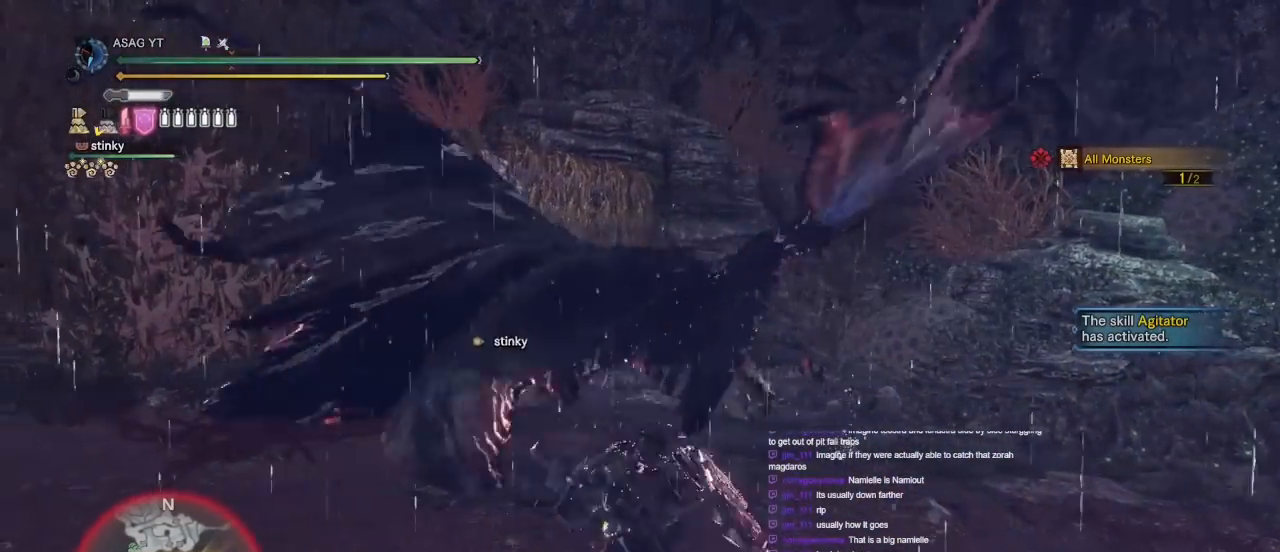
{"keys": ["w"], "mouse": [], "events": [[67, "mouse_left", "up"], [83, "mouse_right", "up"]]}
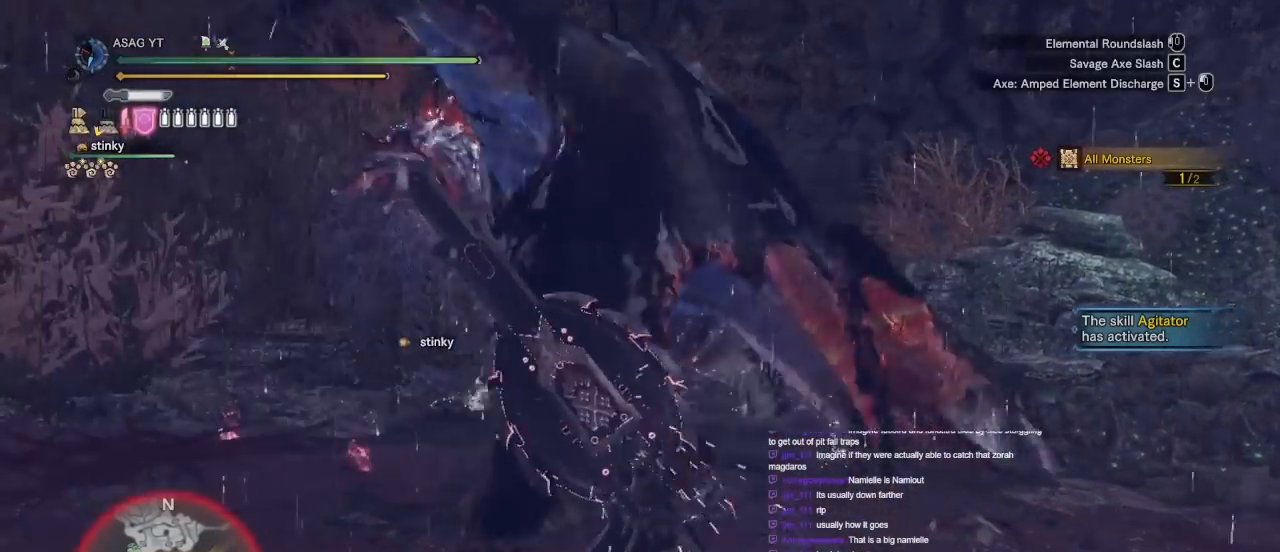
{"keys": ["a", "w"], "mouse": [], "events": [[467, "a", "down"]]}
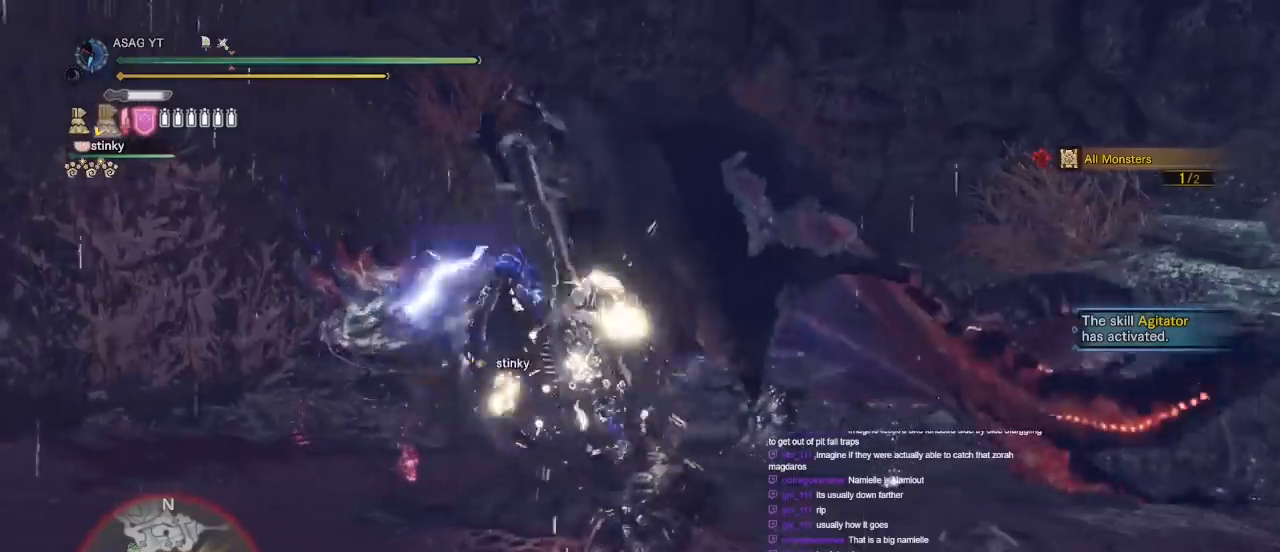
{"keys": ["a", "w"], "mouse": [], "events": []}
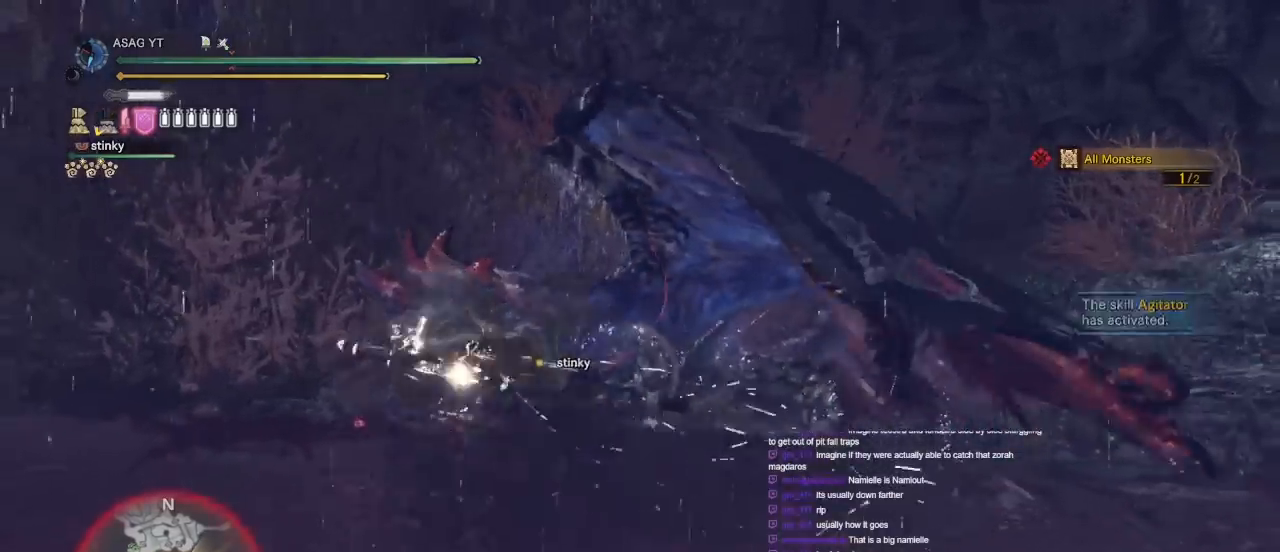
{"keys": ["w"], "mouse": [], "events": [[133, "a", "up"]]}
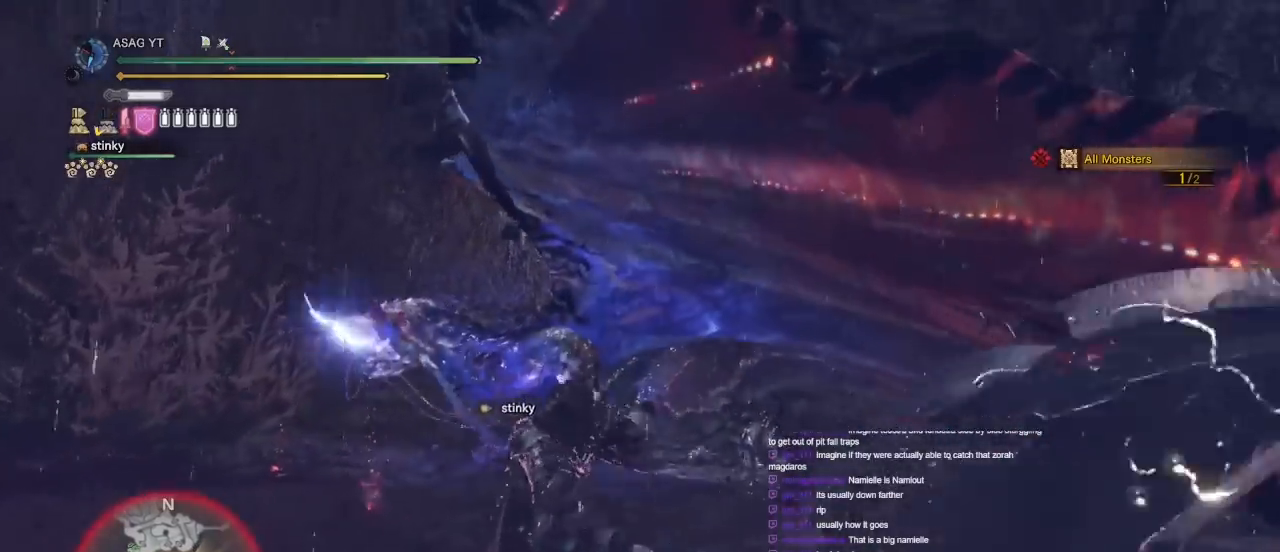
{"keys": ["w"], "mouse": [], "events": []}
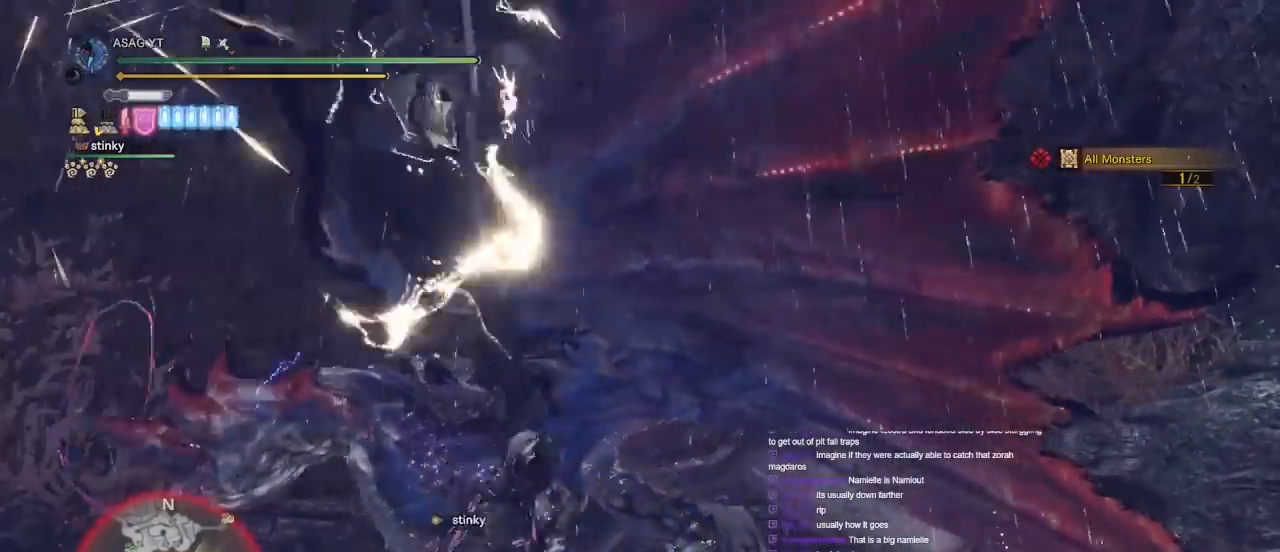
{"keys": ["w"], "mouse": [], "events": []}
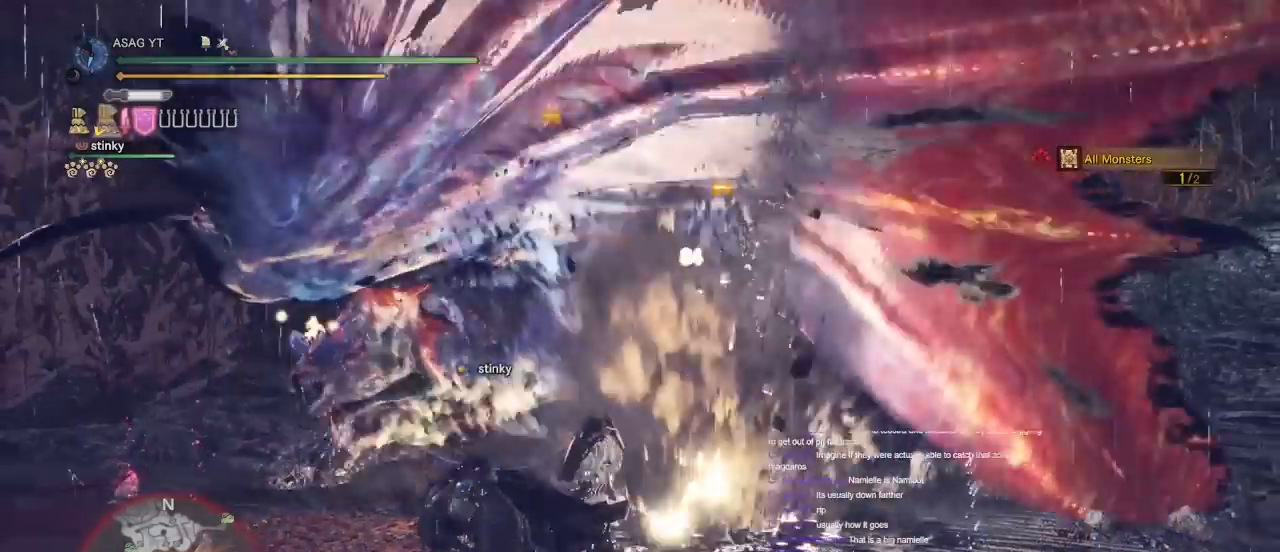
{"keys": ["w"], "mouse": [], "events": []}
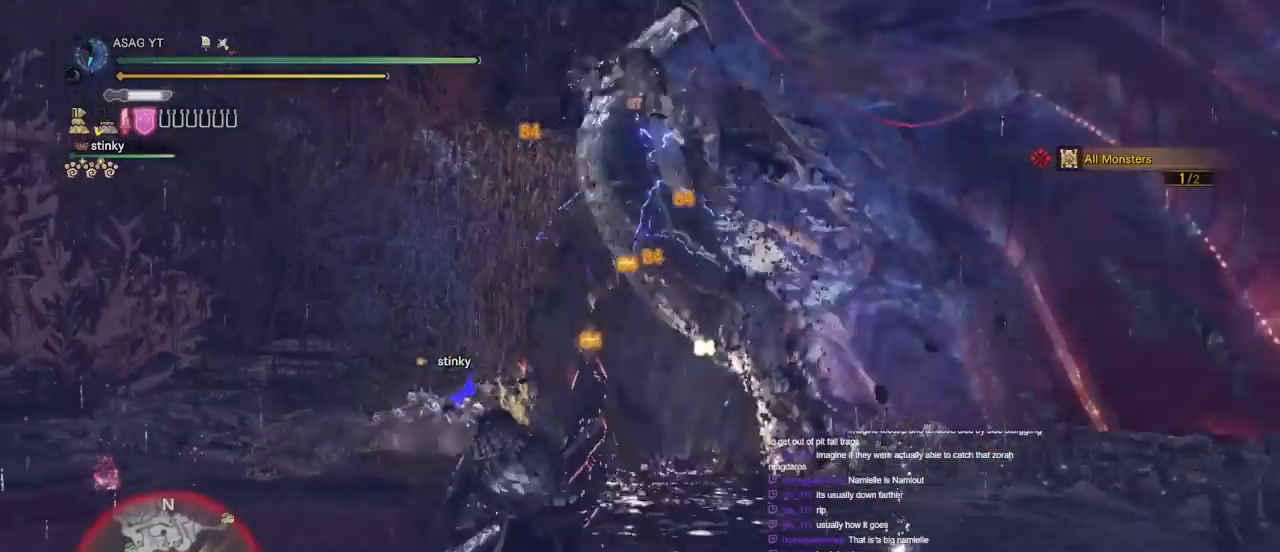
{"keys": ["a", "w"], "mouse": [], "events": [[433, "a", "down"]]}
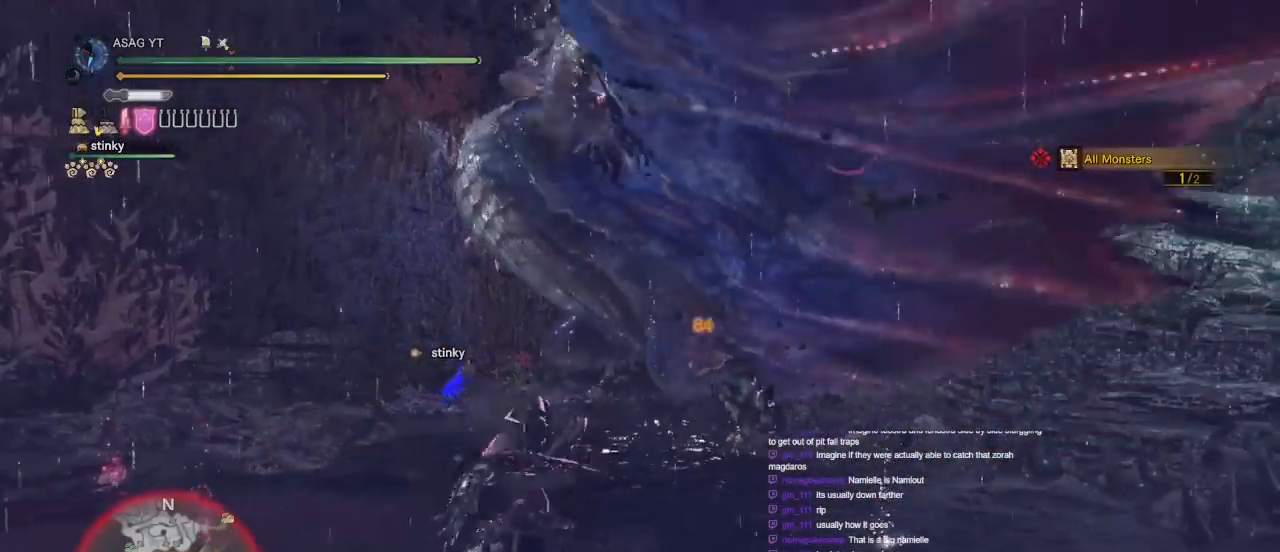
{"keys": ["a"], "mouse": [], "events": [[117, "w", "up"]]}
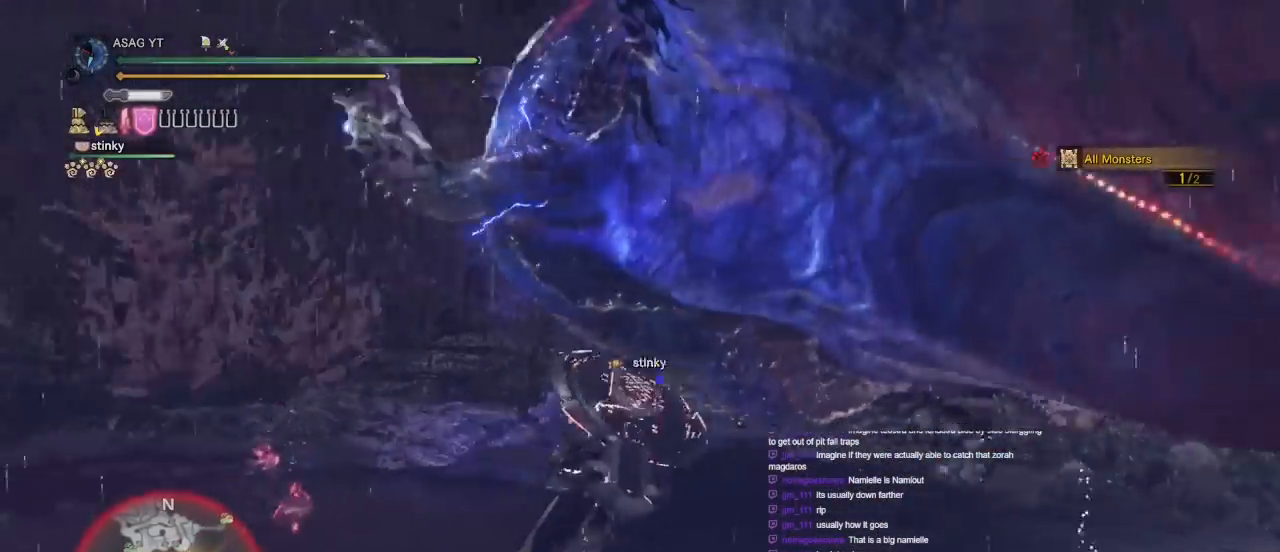
{"keys": ["a"], "mouse": [], "events": [[417, "space", "down"], [450, "space", "up"]]}
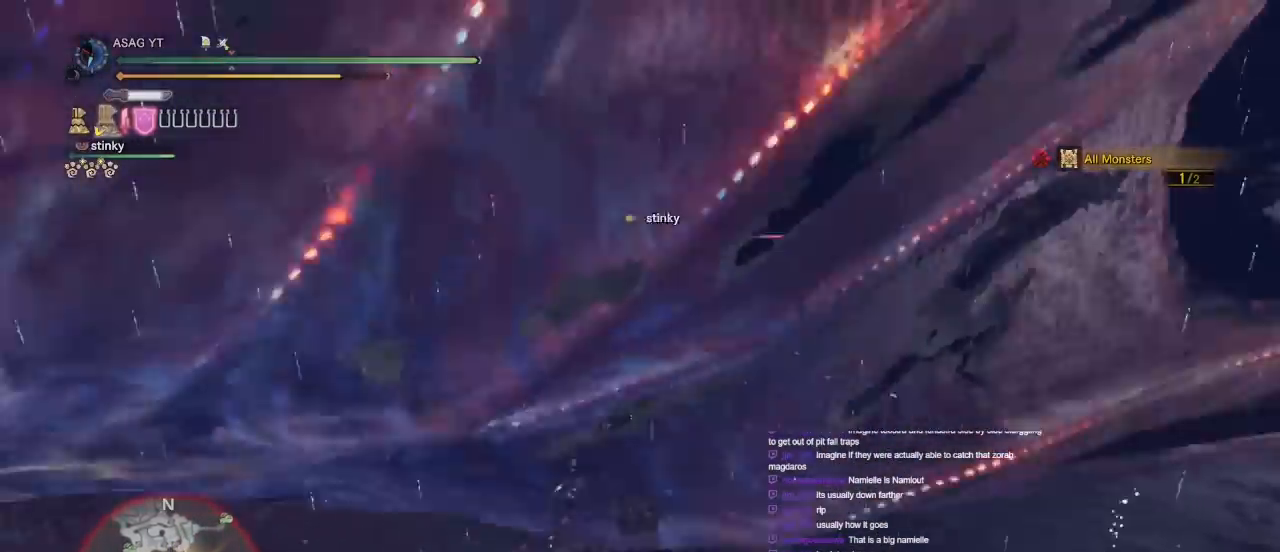
{"keys": [], "mouse": [], "events": [[50, "space", "down"], [133, "space", "up"], [450, "a", "up"]]}
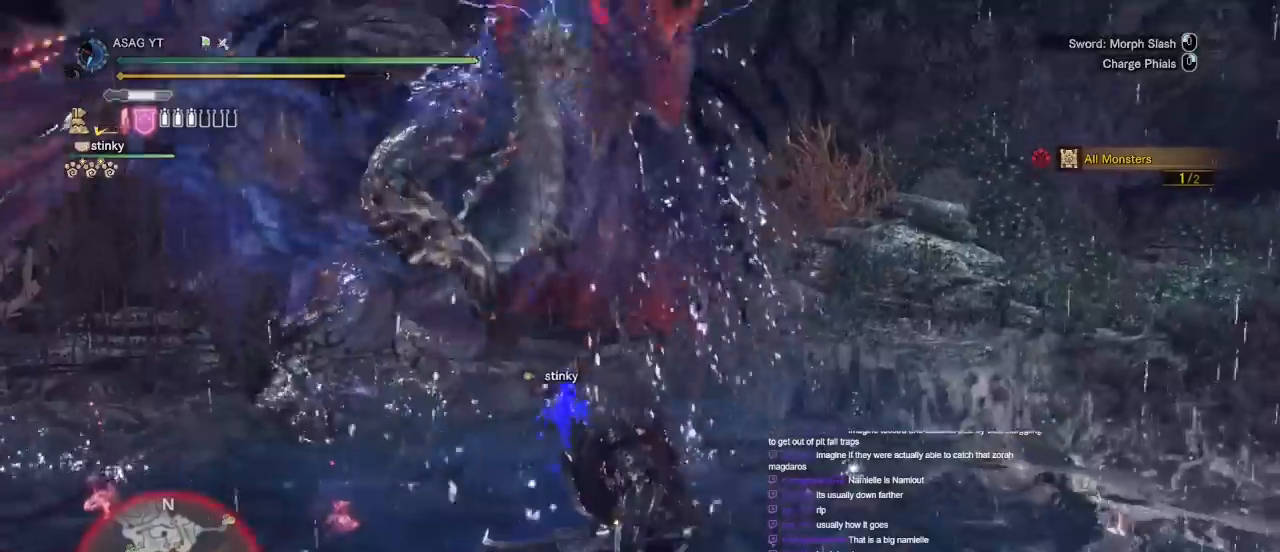
{"keys": ["w"], "mouse": [], "events": [[150, "mouse_left", "down"], [200, "w", "down"], [250, "mouse_left", "up"], [300, "mouse_left", "down"], [400, "mouse_left", "up"]]}
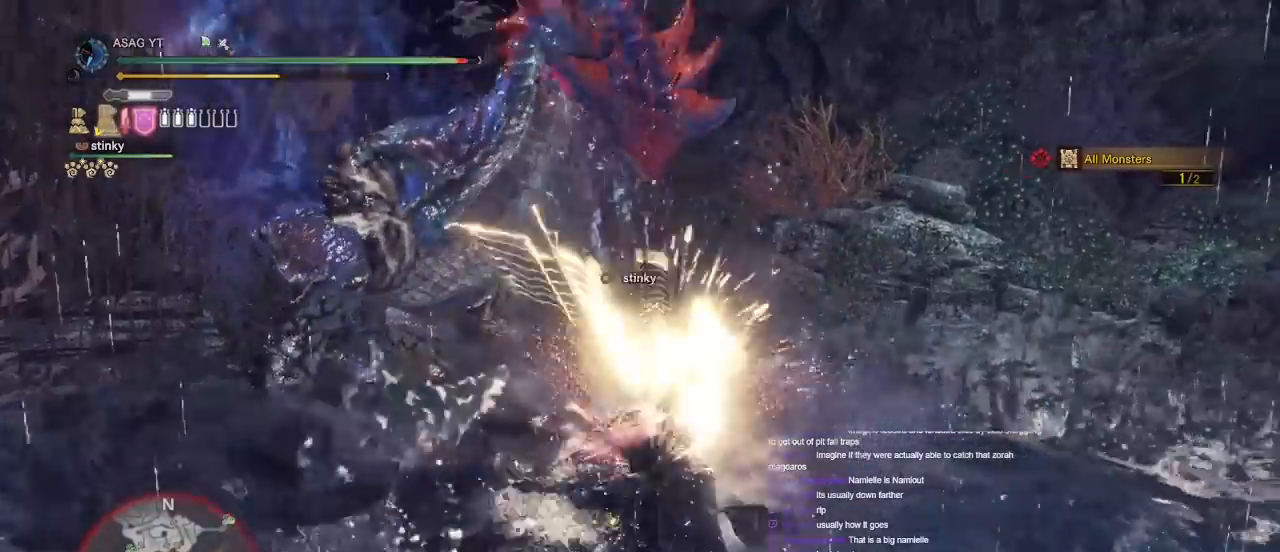
{"keys": ["w"], "mouse": [], "events": []}
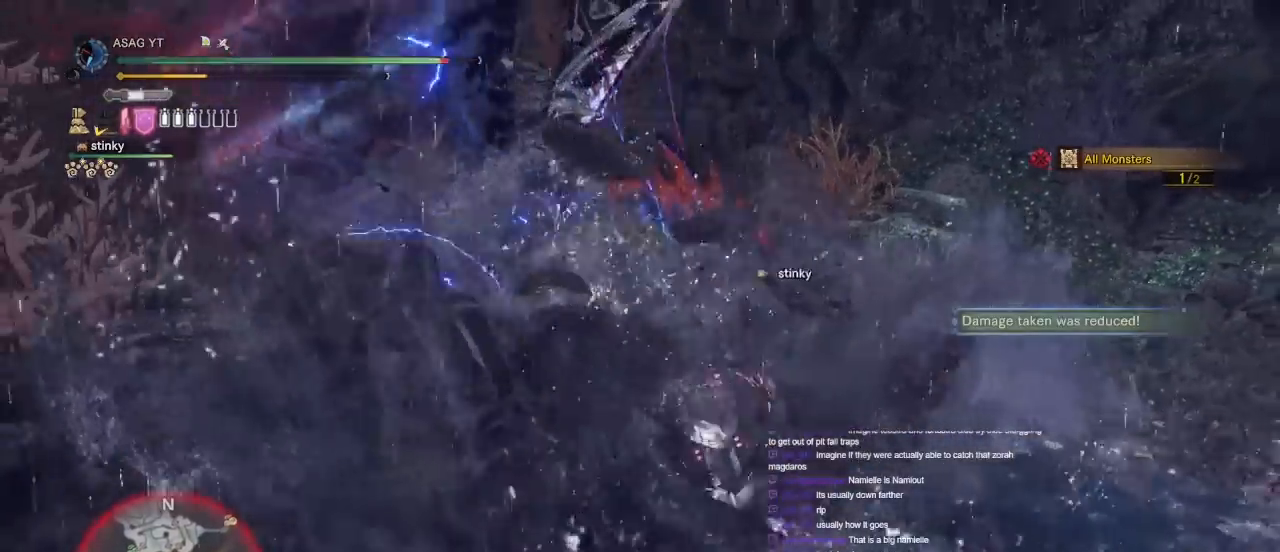
{"keys": ["w"], "mouse": [], "events": [[100, "mouse_left", "down"], [183, "mouse_left", "up"], [233, "mouse_left", "down"], [333, "mouse_left", "up"]]}
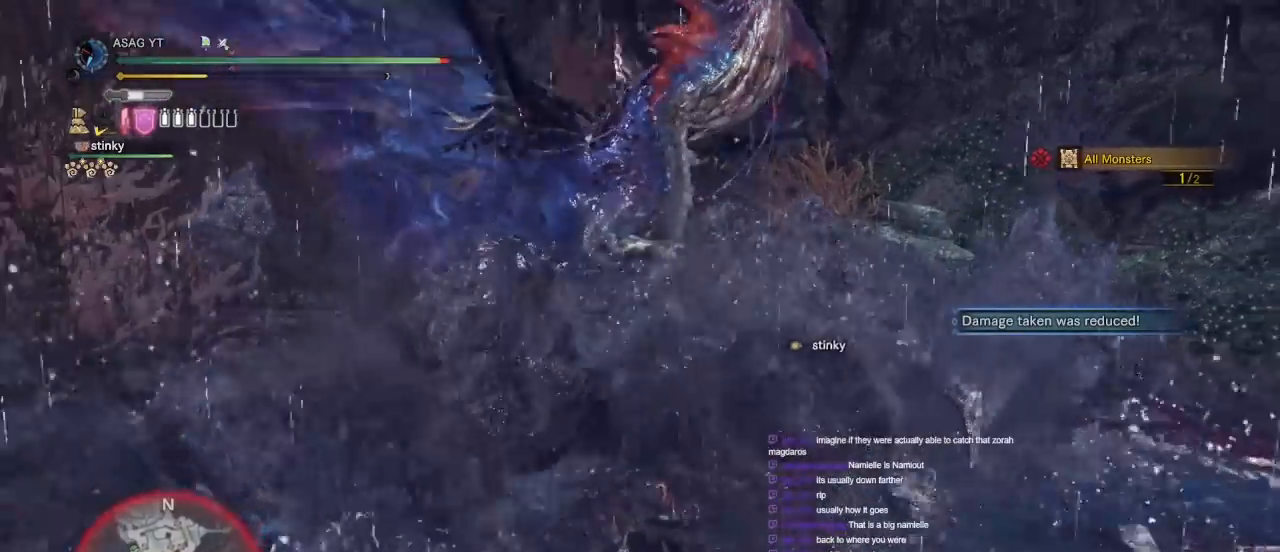
{"keys": ["w"], "mouse": ["left", "right"], "events": [[167, "mouse_left", "down"], [217, "mouse_right", "down"], [283, "mouse_right", "up"], [300, "mouse_left", "up"], [350, "mouse_left", "down"], [350, "mouse_right", "down"], [433, "mouse_left", "up"], [433, "mouse_right", "up"], [483, "mouse_left", "down"], [483, "mouse_right", "down"]]}
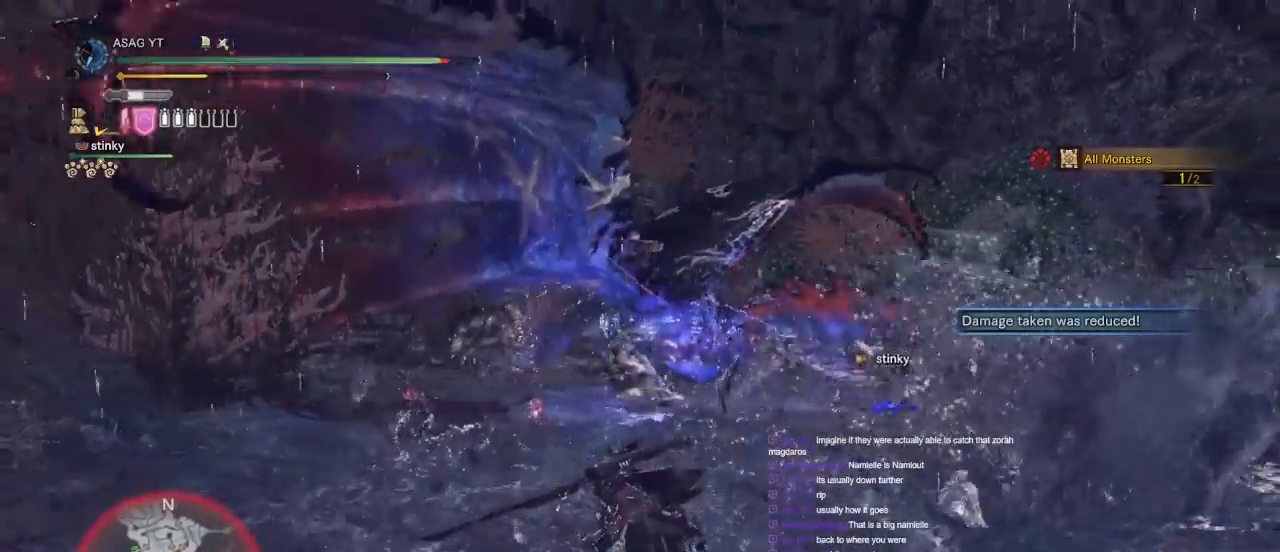
{"keys": ["w"], "mouse": [], "events": [[83, "mouse_left", "up"], [83, "mouse_right", "up"]]}
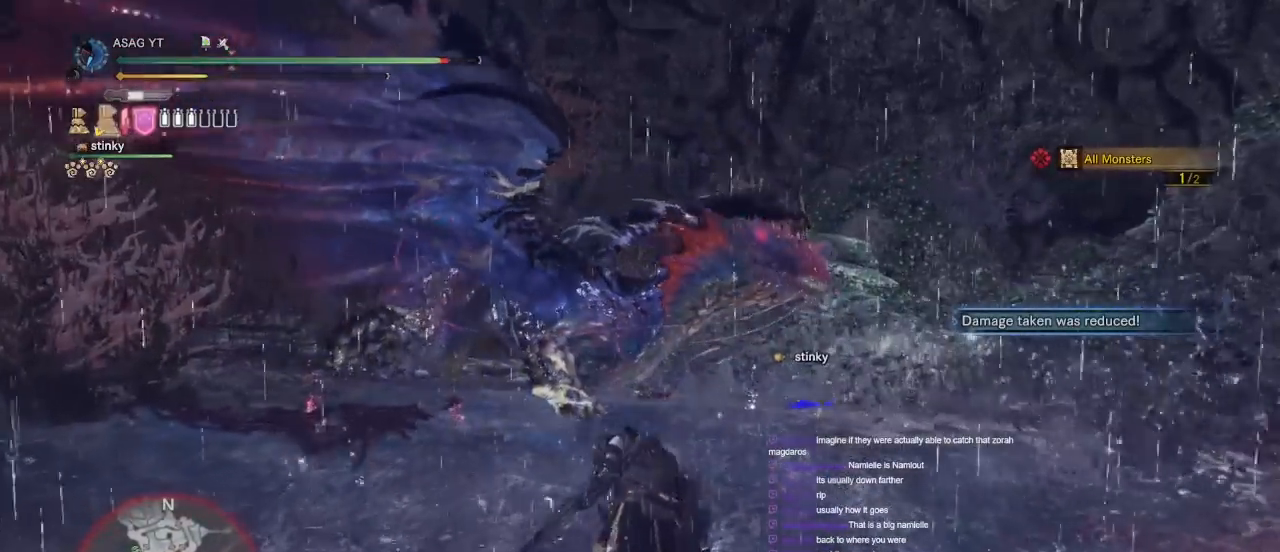
{"keys": ["w"], "mouse": [], "events": [[100, "w", "up"], [200, "a", "down"], [250, "a", "up"], [333, "w", "down"]]}
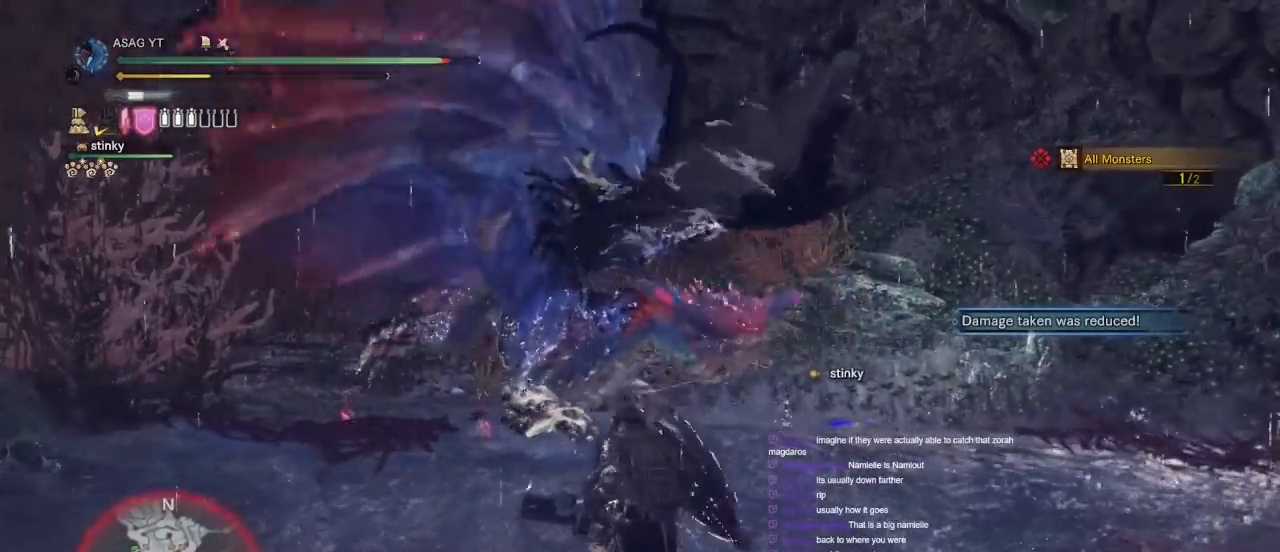
{"keys": ["d"], "mouse": [], "events": [[17, "d", "down"], [200, "w", "up"]]}
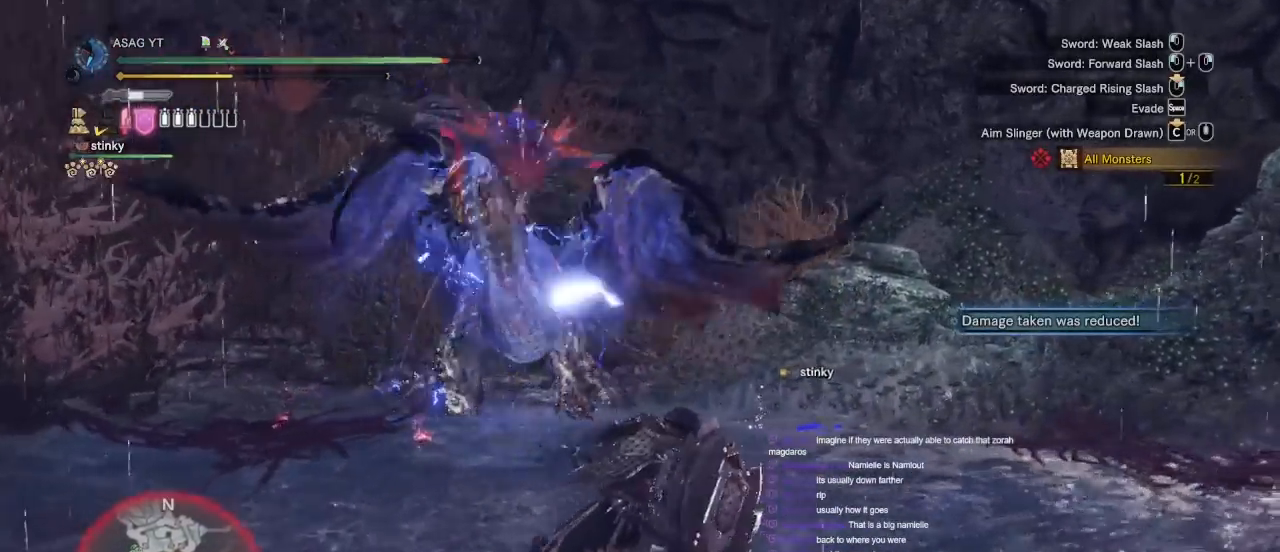
{"keys": ["d", "w"], "mouse": [], "events": [[267, "w", "down"]]}
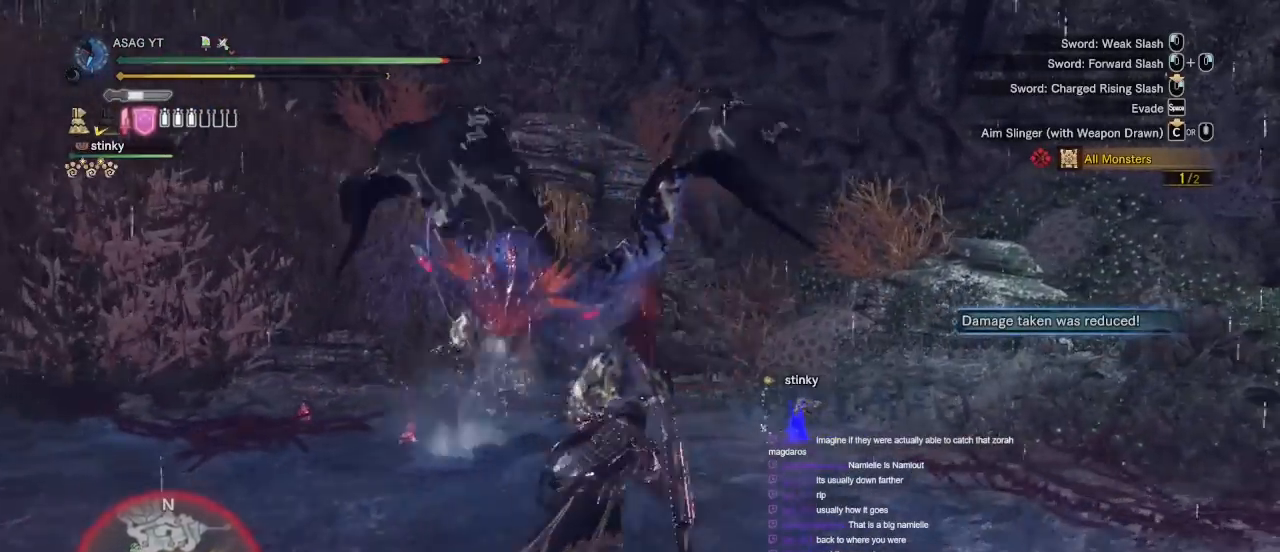
{"keys": ["d", "space", "w"], "mouse": [], "events": [[333, "space", "down"]]}
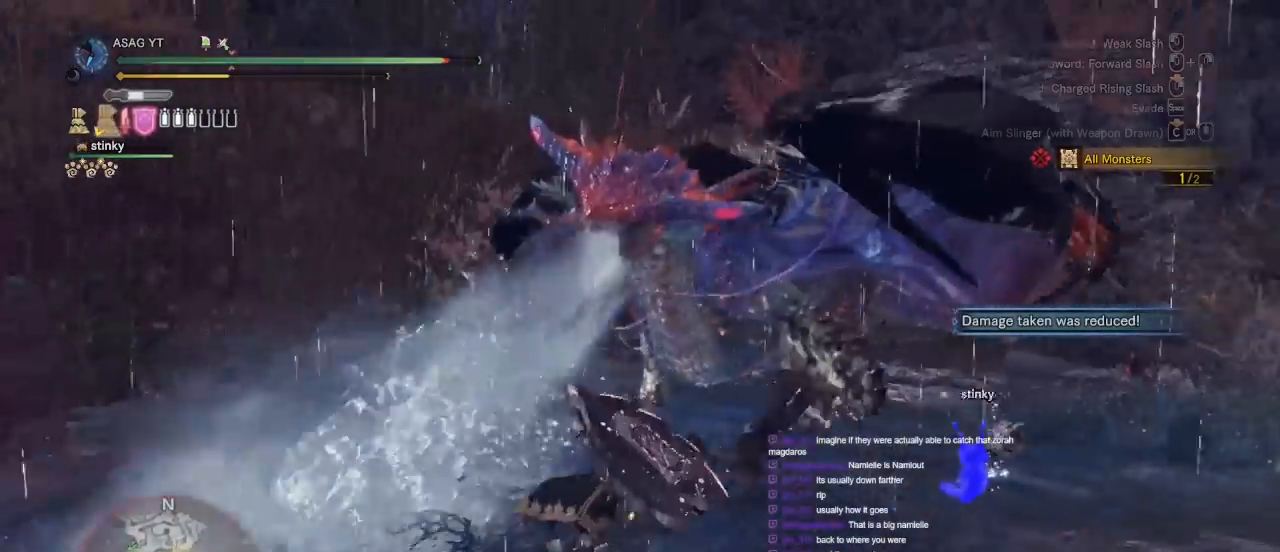
{"keys": ["d", "w"], "mouse": [], "events": [[33, "space", "up"]]}
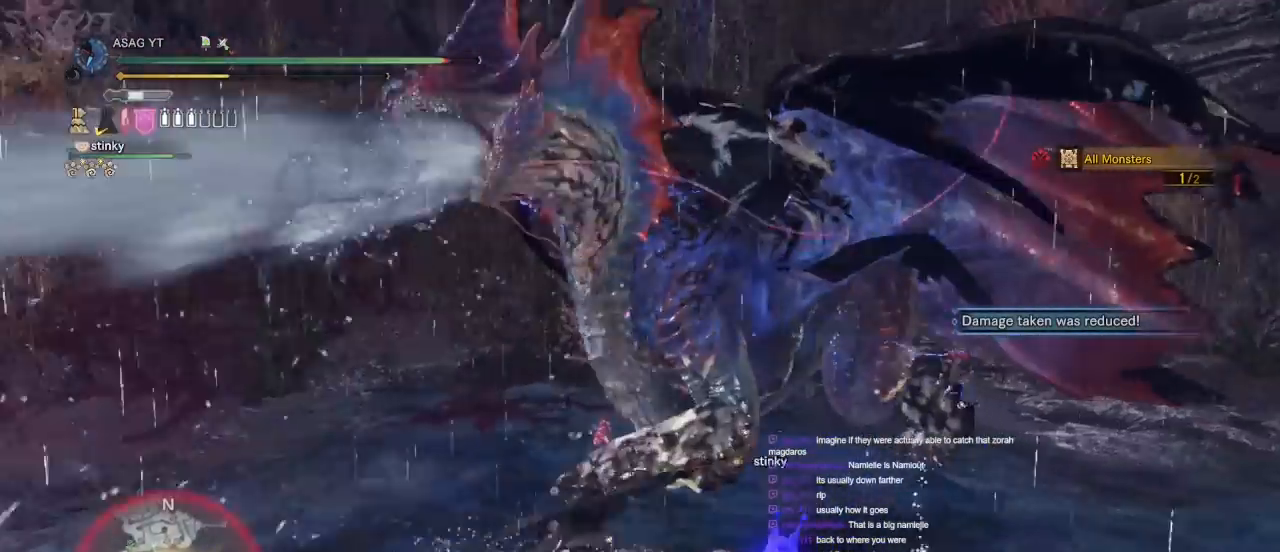
{"keys": ["d", "w"], "mouse": [], "events": []}
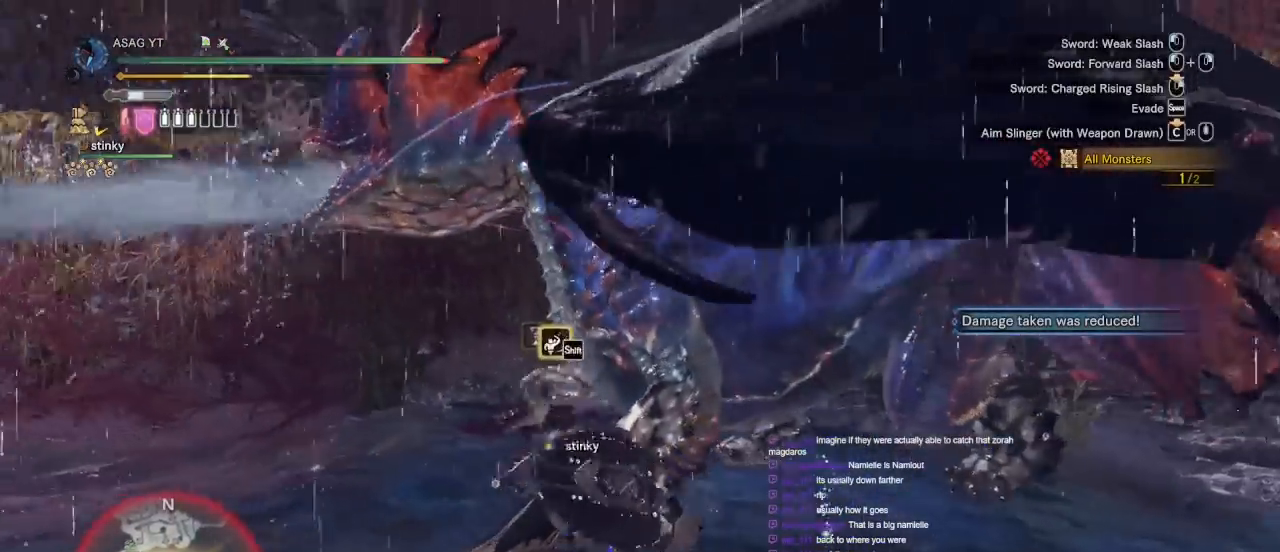
{"keys": ["w"], "mouse": [], "events": [[17, "d", "up"], [67, "mouse_left", "down"], [150, "mouse_left", "up"], [233, "mouse_left", "down"], [333, "mouse_left", "up"], [383, "mouse_left", "down"], [467, "mouse_left", "up"]]}
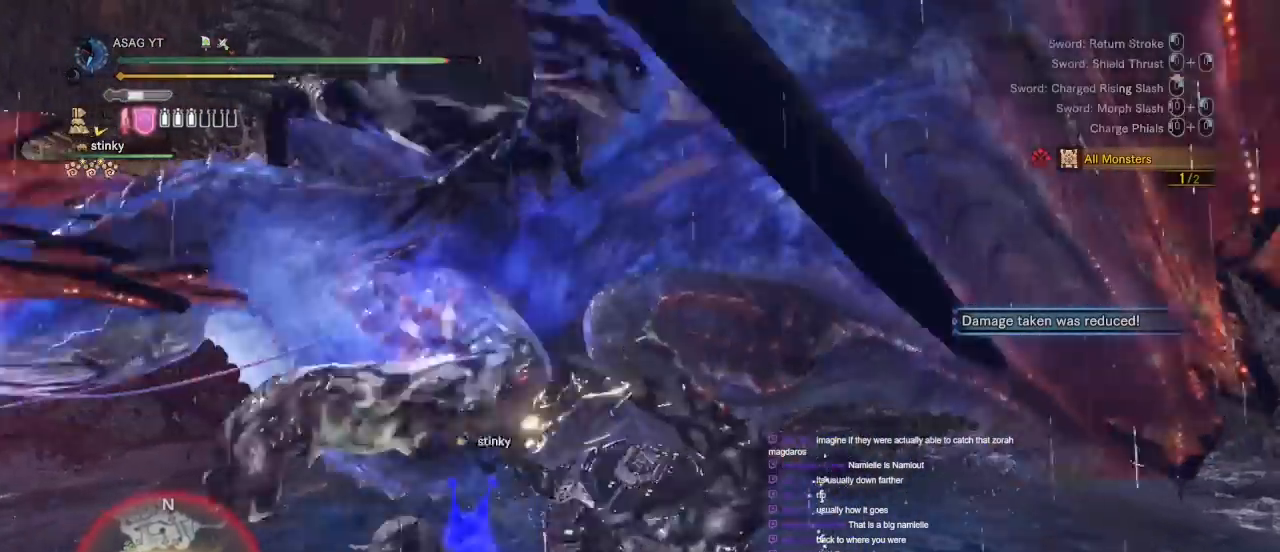
{"keys": ["a", "w"], "mouse": [], "events": [[17, "mouse_left", "down"], [300, "a", "down"], [300, "mouse_left", "up"], [333, "mouse_left", "down"], [500, "mouse_left", "up"]]}